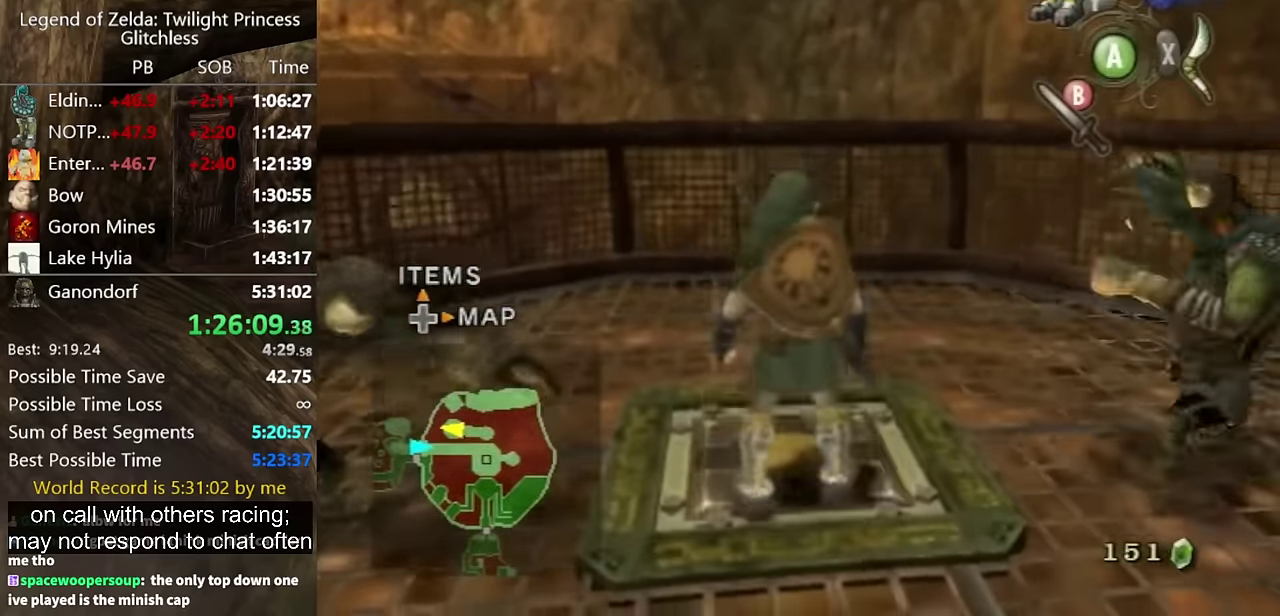
Gameplay with a controller (Nintendo layout); each line is a JSON object with the inputs held at the frame after it. "events" lists button and stick changes between this image and that frame as [ms after this image, input, new state], when the widget could be followed in between. Not read: L2 L3 R3.
{"buttons": [], "left_stick": "center", "right_stick": "center", "events": [[300, "left_stick", "center"]]}
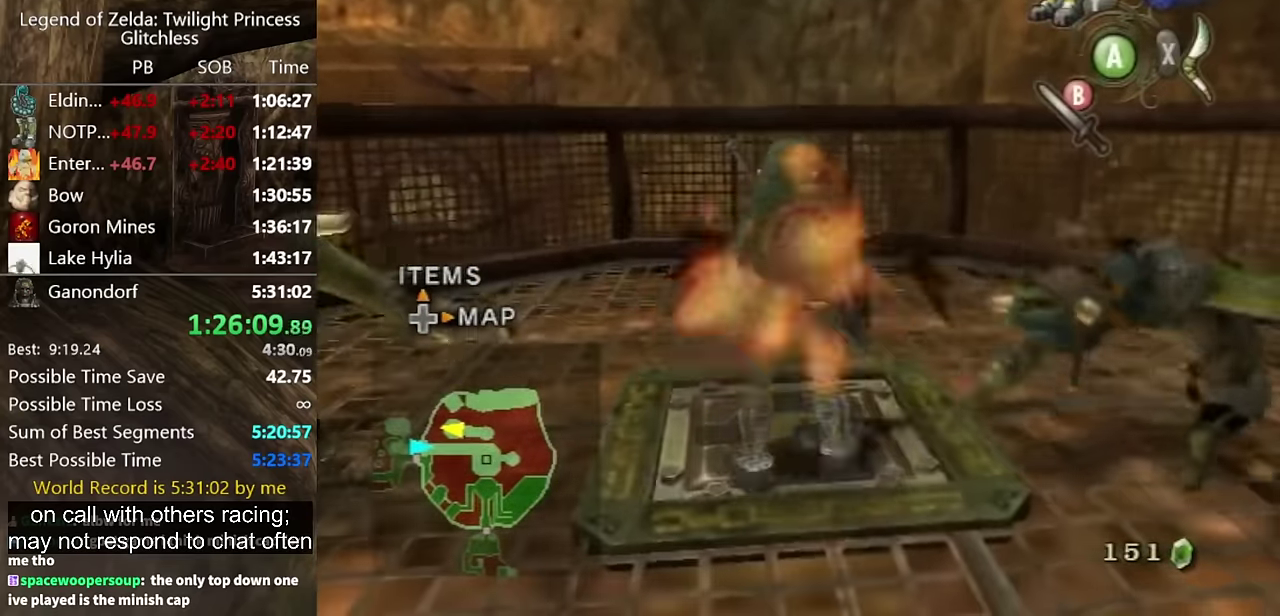
{"buttons": [], "left_stick": "center", "right_stick": "center", "events": []}
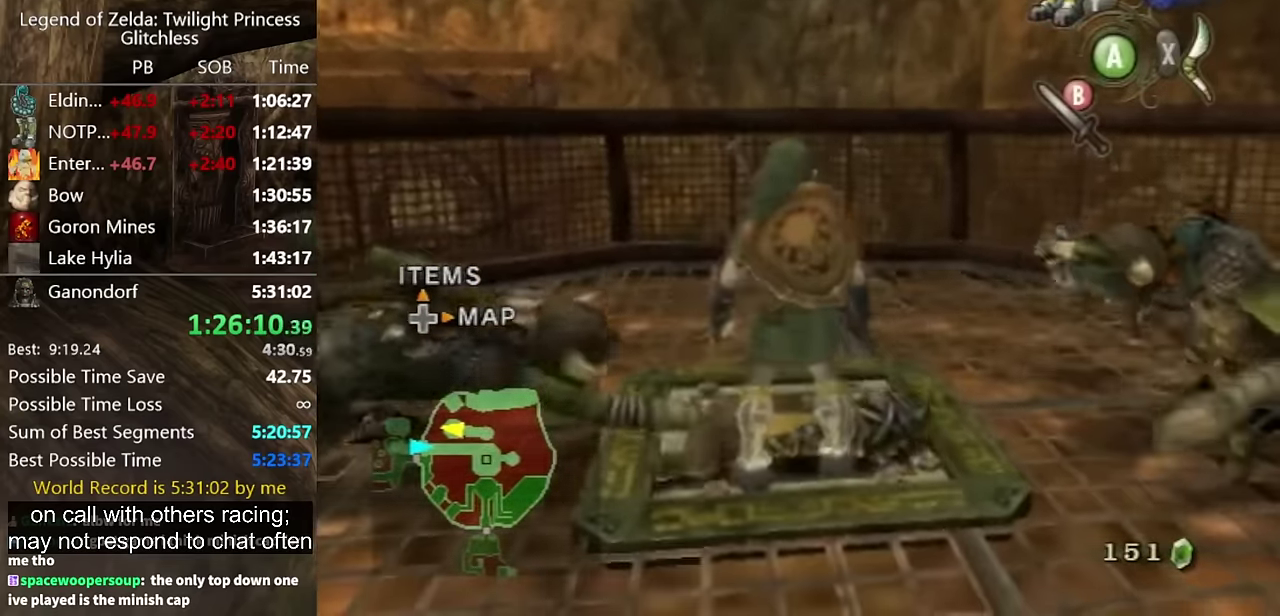
{"buttons": [], "left_stick": "center", "right_stick": "center", "events": []}
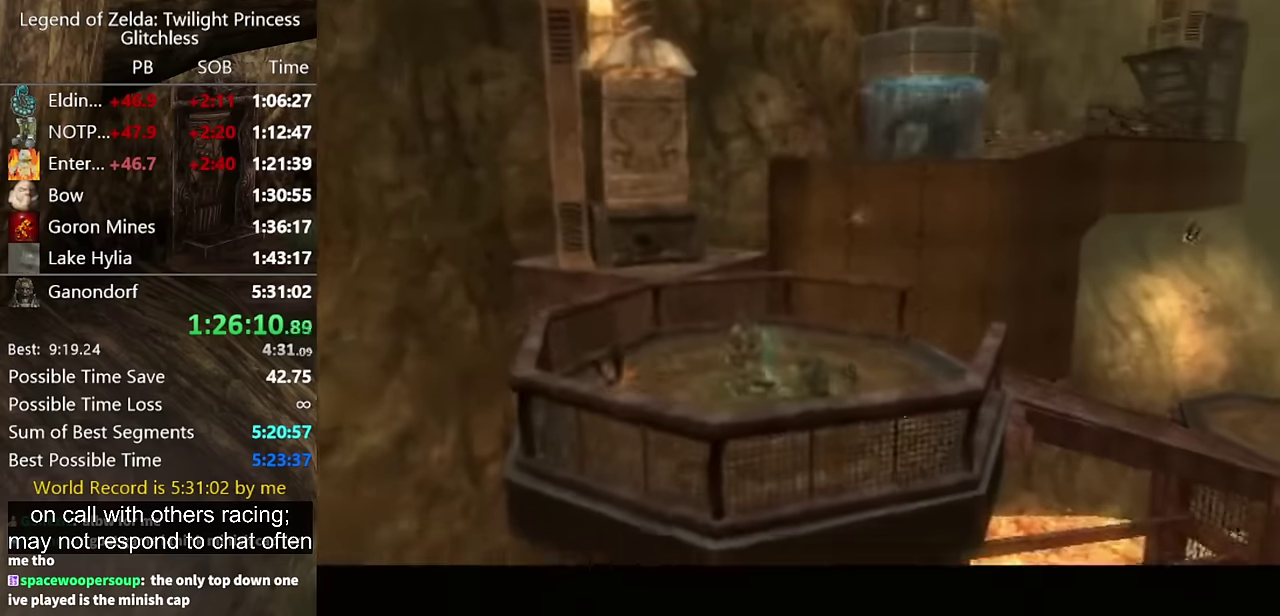
{"buttons": [], "left_stick": "center", "right_stick": "center", "events": []}
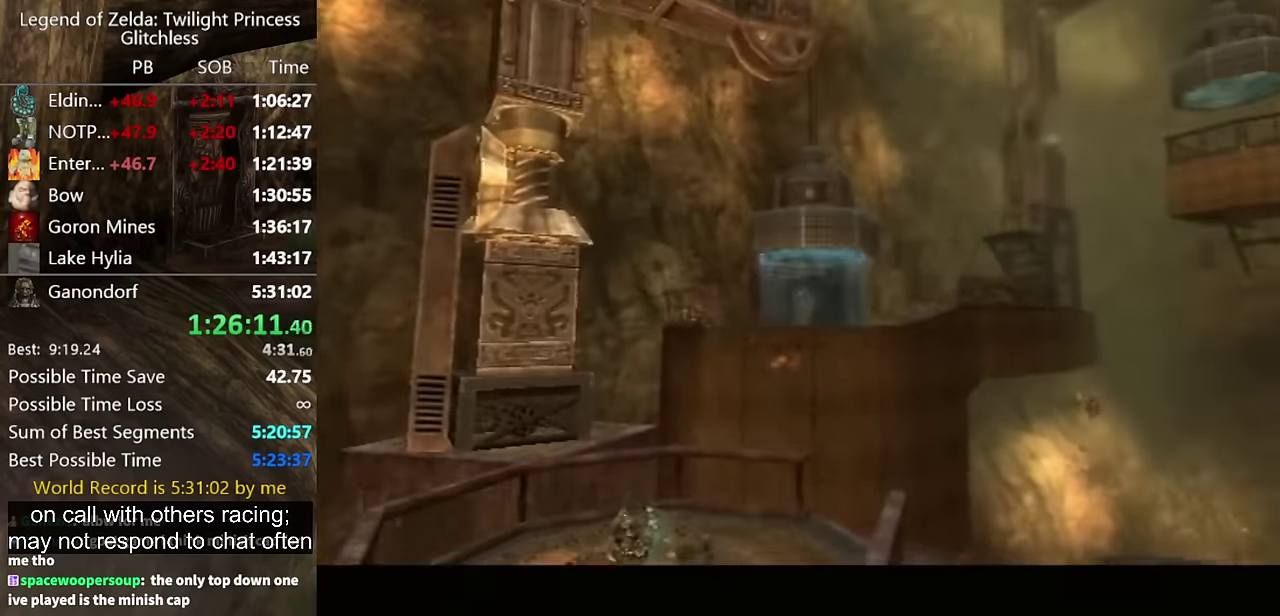
{"buttons": [], "left_stick": "center", "right_stick": "center", "events": []}
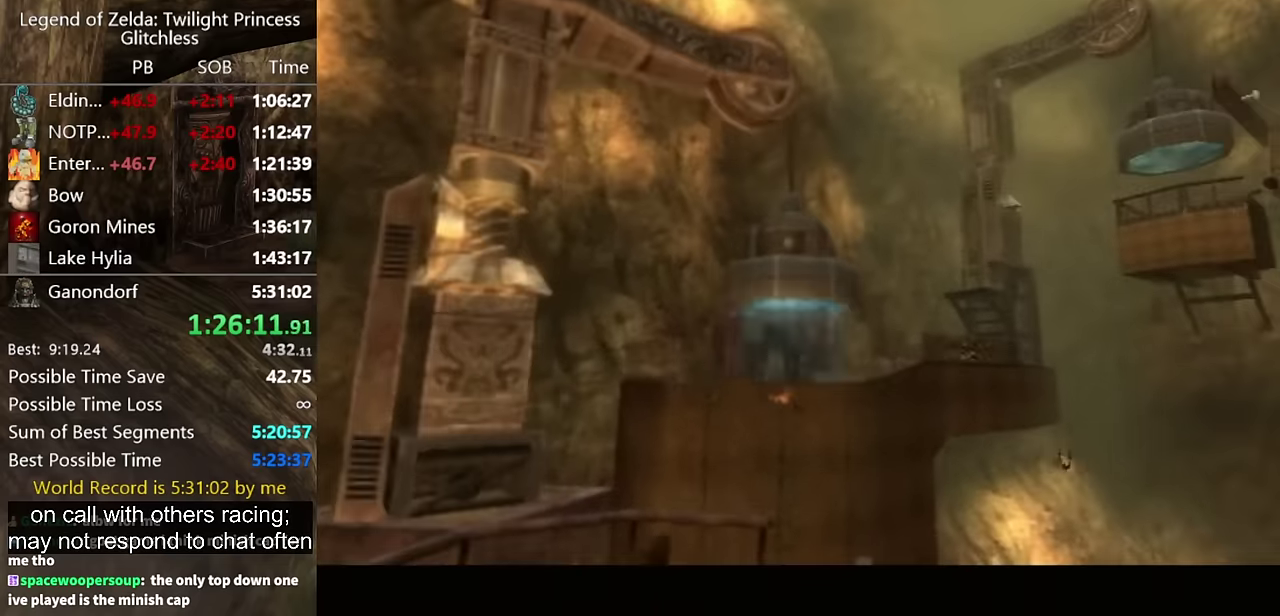
{"buttons": [], "left_stick": "center", "right_stick": "center", "events": []}
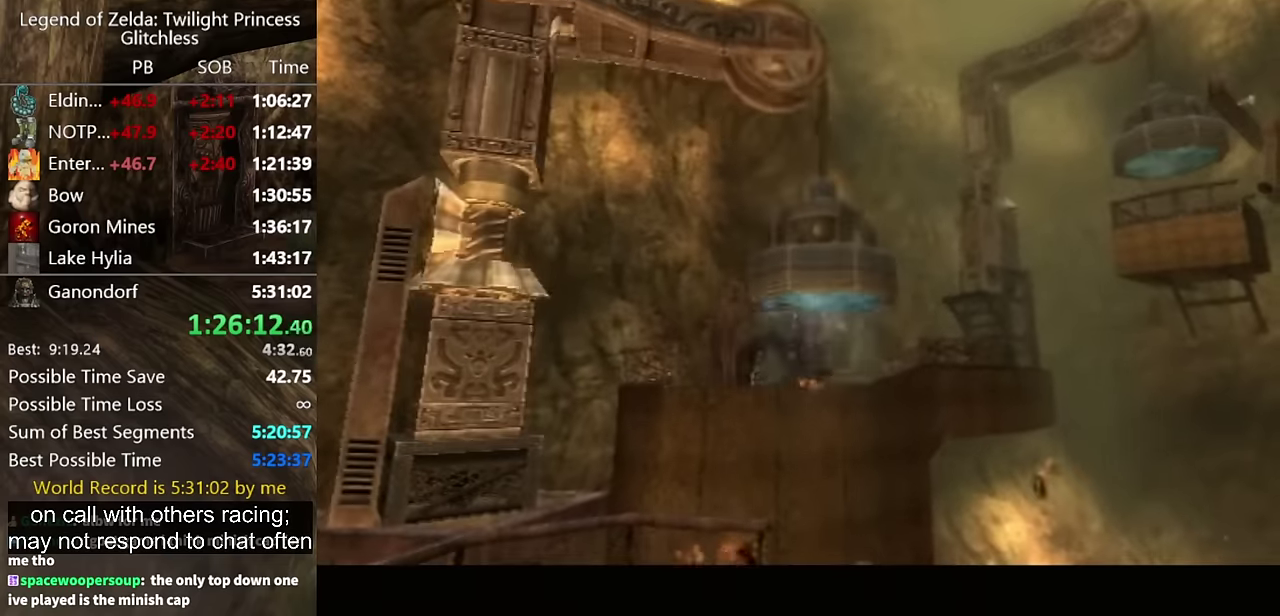
{"buttons": [], "left_stick": "center", "right_stick": "center", "events": []}
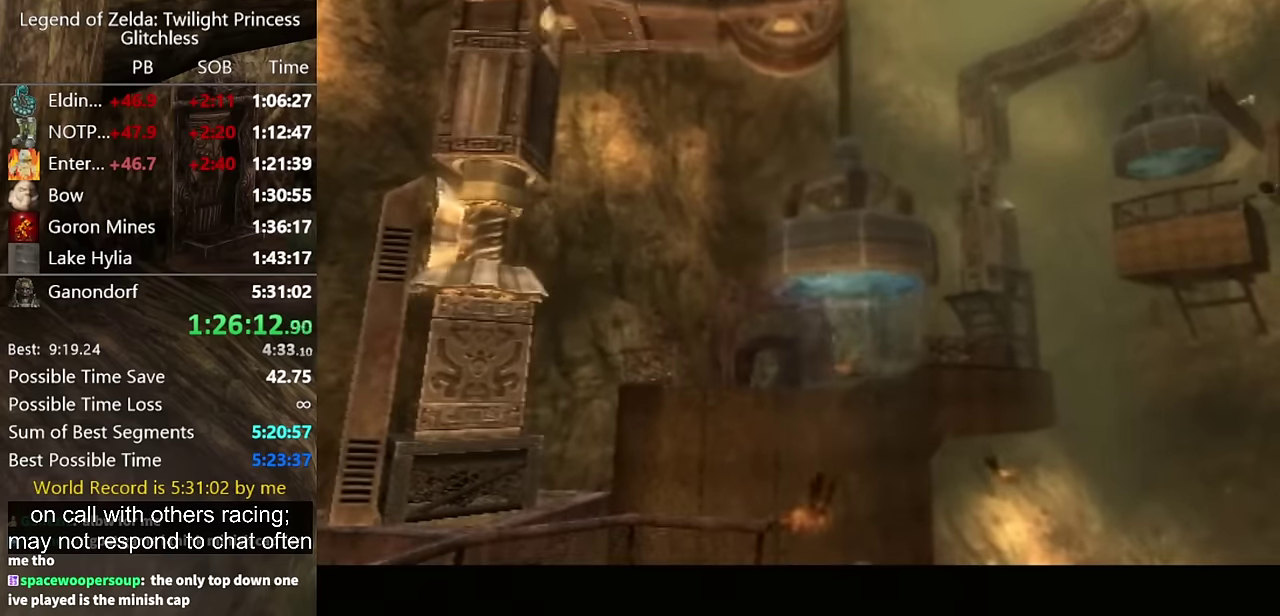
{"buttons": [], "left_stick": "center", "right_stick": "center", "events": []}
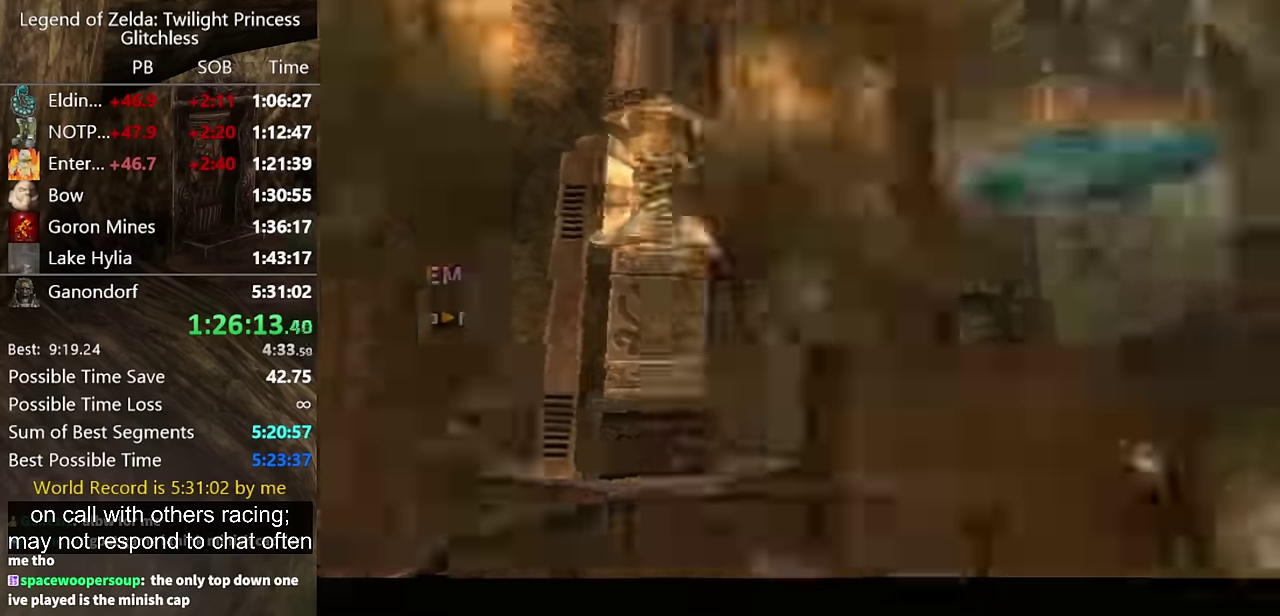
{"buttons": [], "left_stick": "center", "right_stick": "center", "events": []}
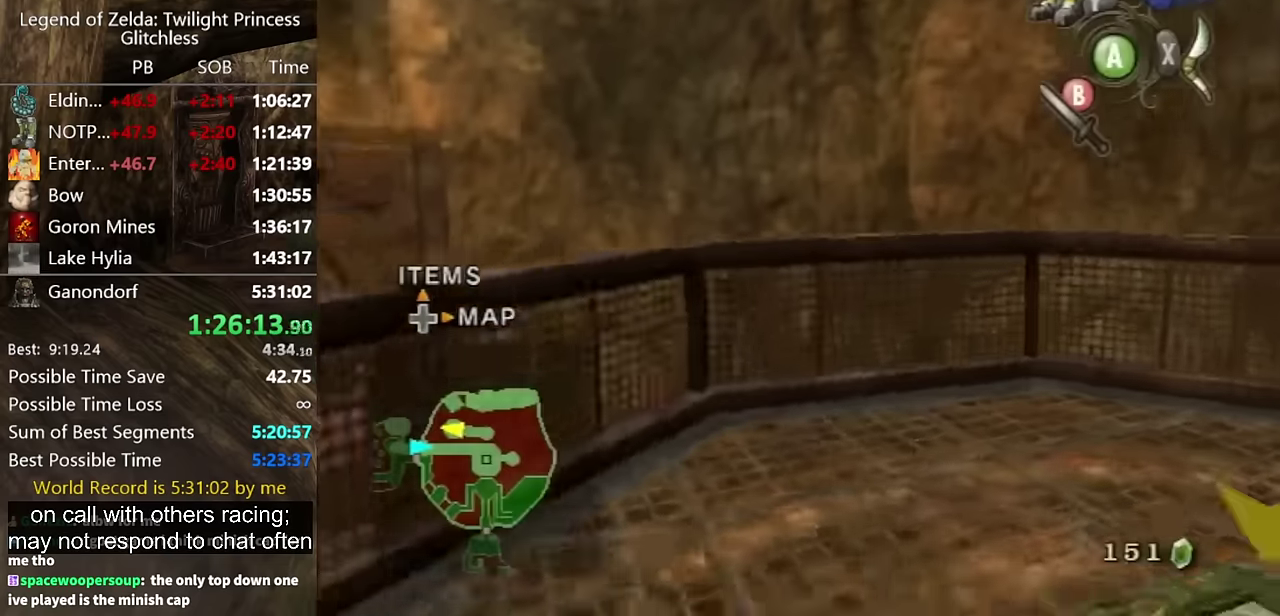
{"buttons": [], "left_stick": "center", "right_stick": "center", "events": []}
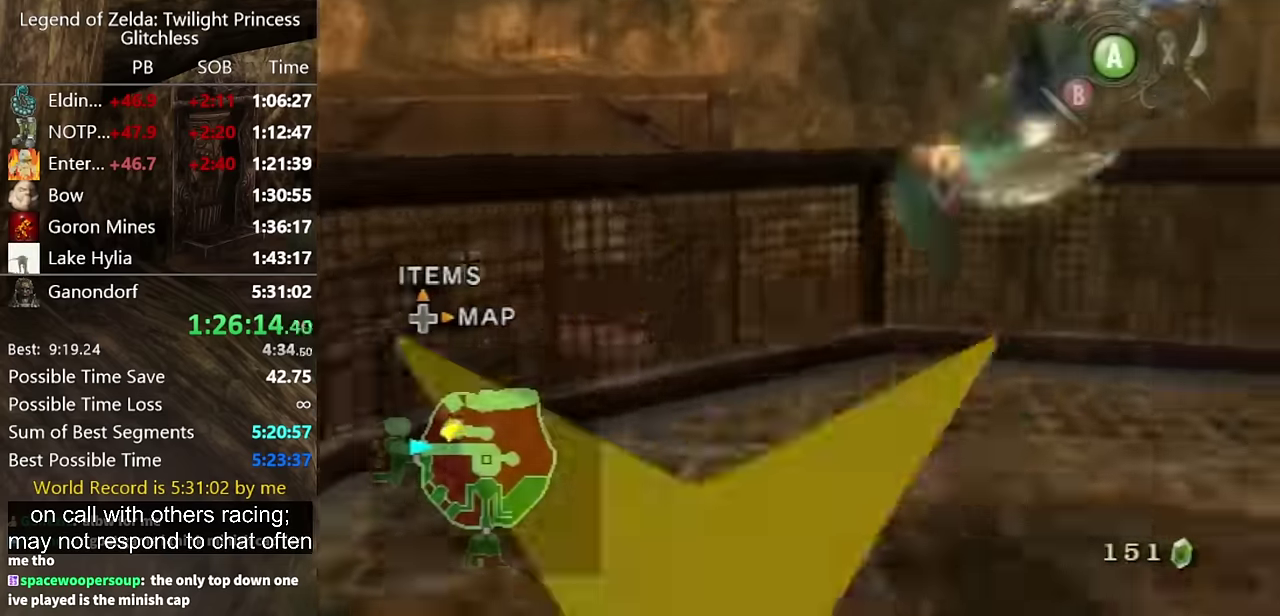
{"buttons": [], "left_stick": "center", "right_stick": "right", "events": [[300, "right_stick", "down-right"], [367, "right_stick", "right"]]}
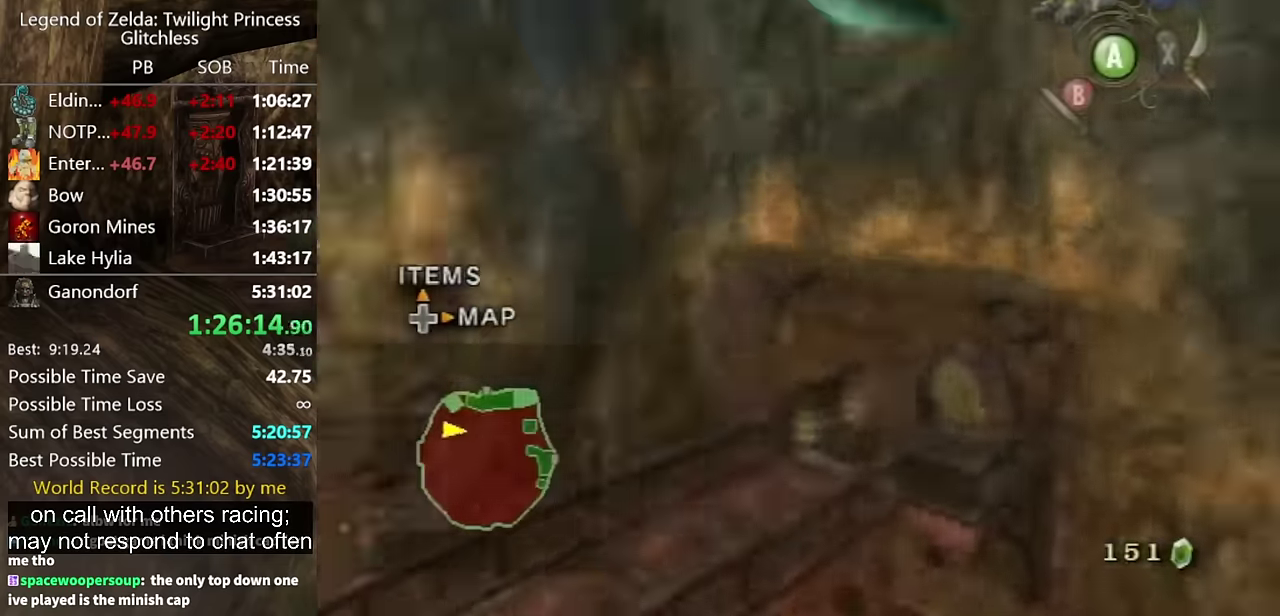
{"buttons": [], "left_stick": "center", "right_stick": "right", "events": []}
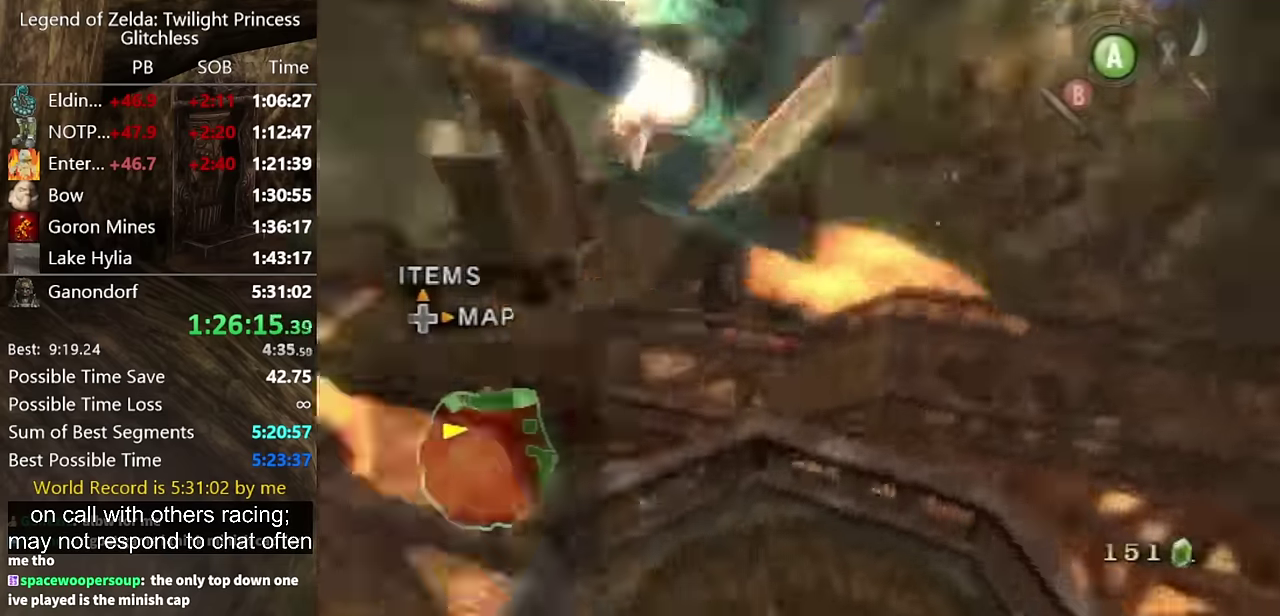
{"buttons": [], "left_stick": "center", "right_stick": "center", "events": [[400, "right_stick", "center"]]}
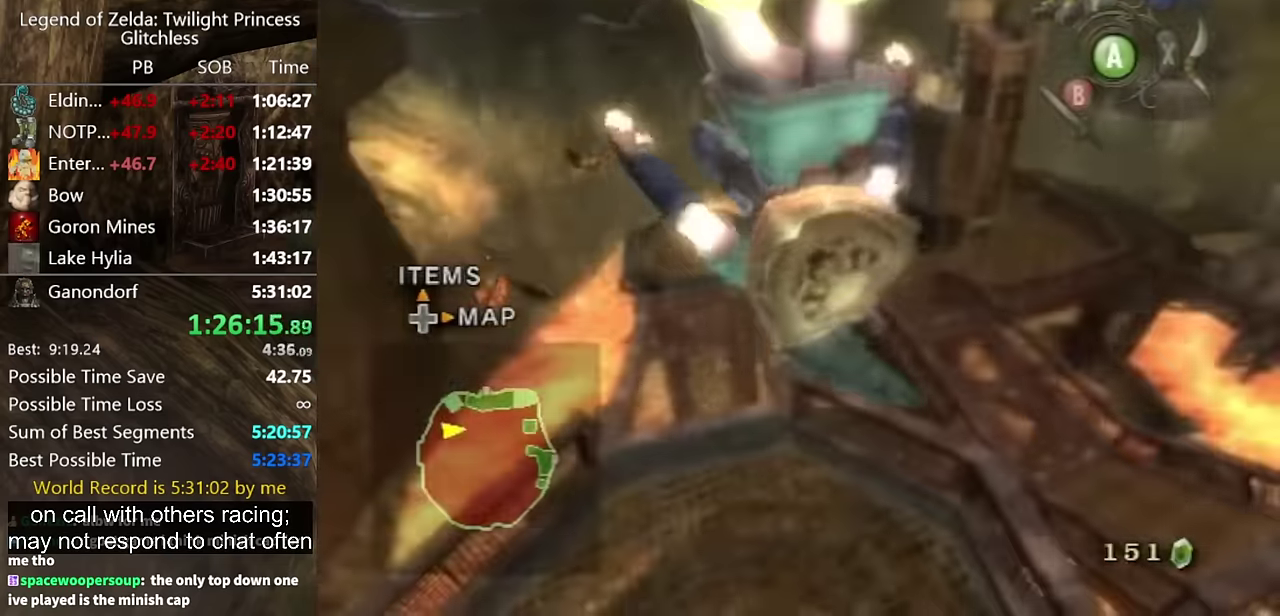
{"buttons": [], "left_stick": "up-left", "right_stick": "center", "events": [[400, "left_stick", "up"], [467, "left_stick", "up-left"]]}
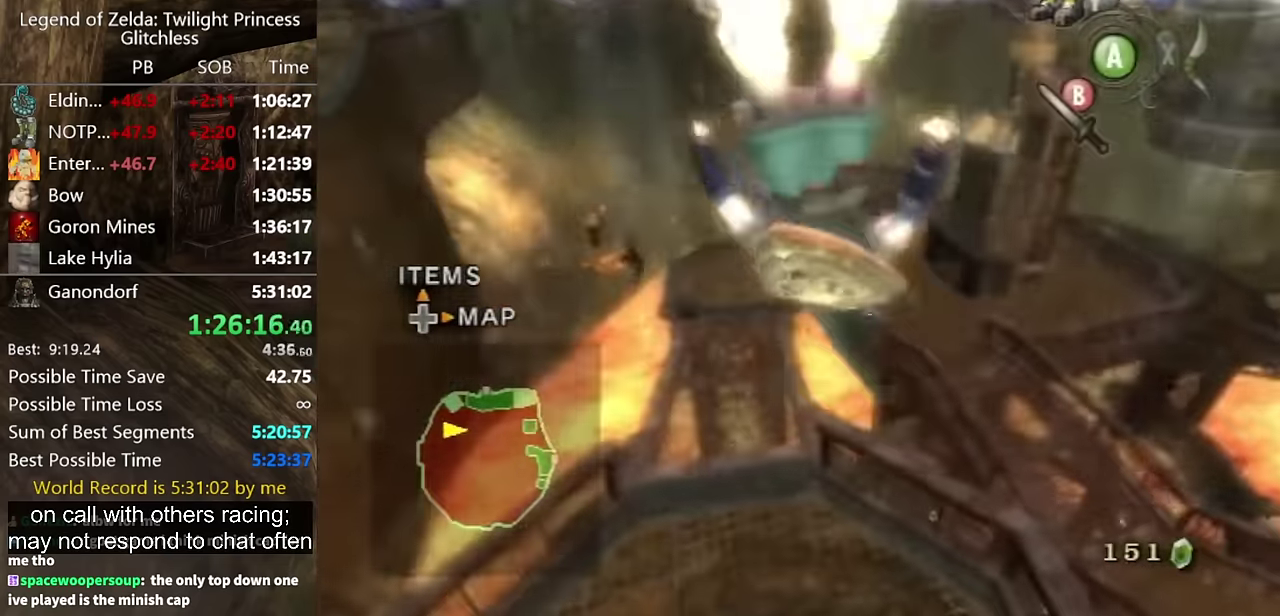
{"buttons": [], "left_stick": "up", "right_stick": "center", "events": [[133, "left_stick", "up"], [267, "left_stick", "center"], [400, "left_stick", "up"]]}
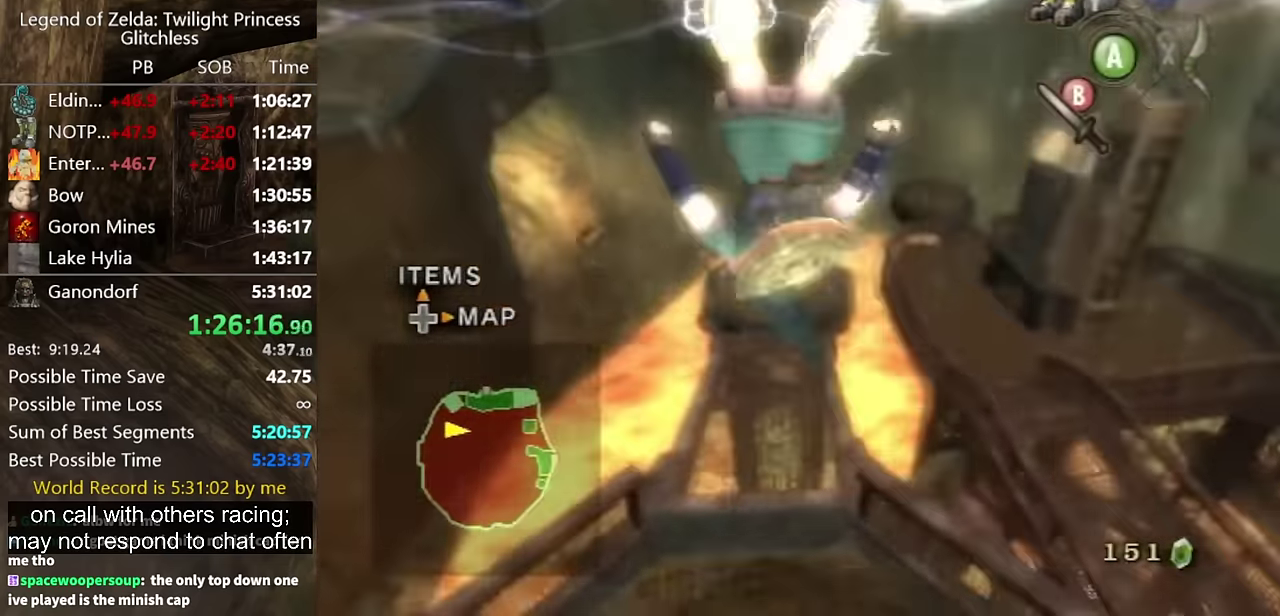
{"buttons": [], "left_stick": "up", "right_stick": "center", "events": []}
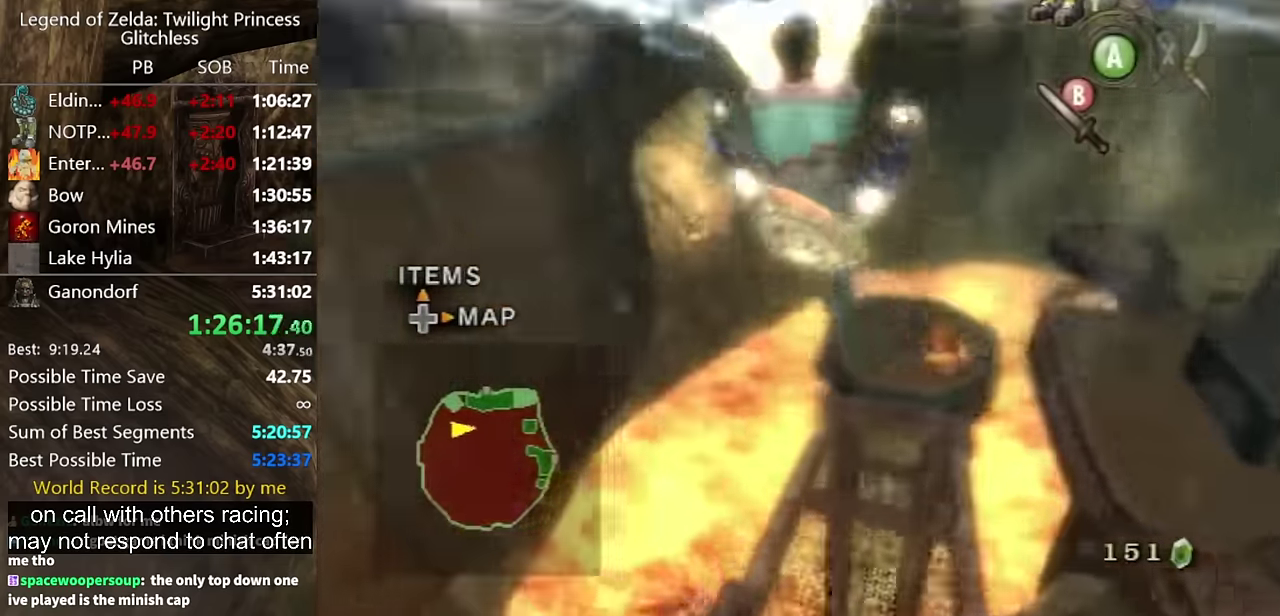
{"buttons": [], "left_stick": "up", "right_stick": "center", "events": []}
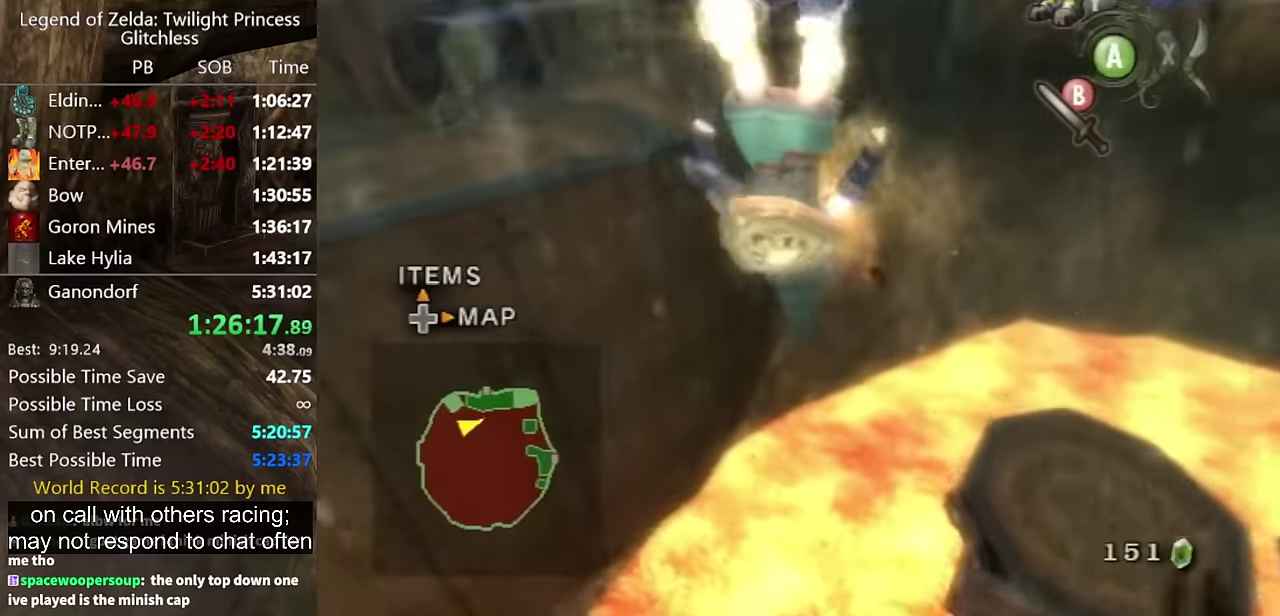
{"buttons": [], "left_stick": "up", "right_stick": "center", "events": []}
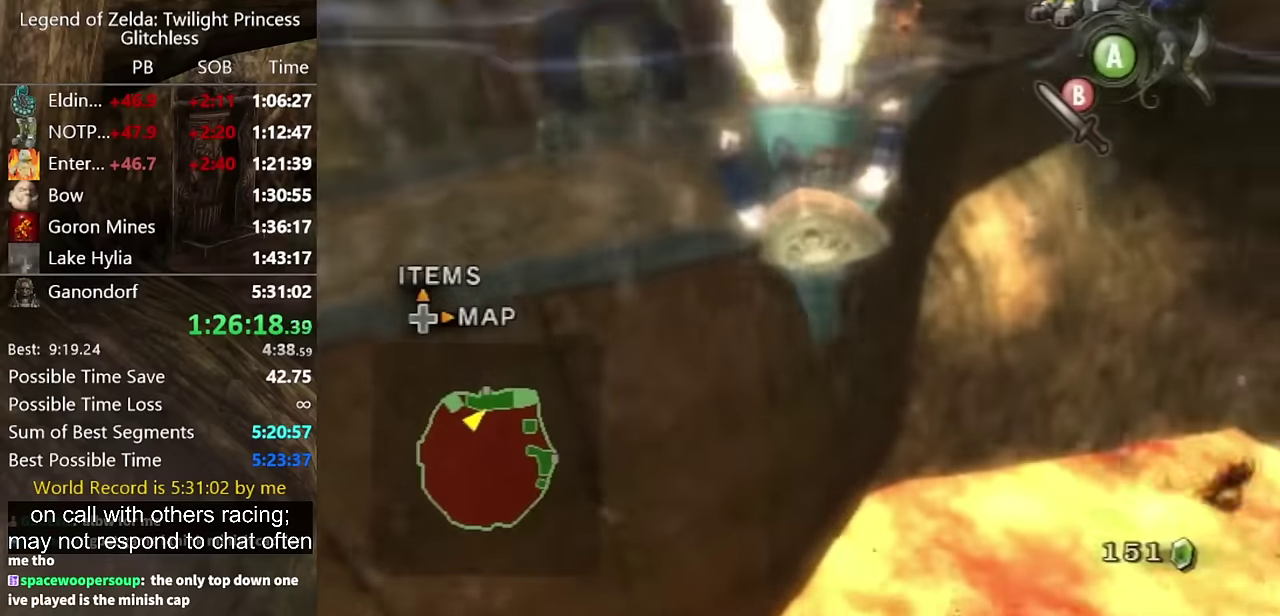
{"buttons": [], "left_stick": "up", "right_stick": "center", "events": []}
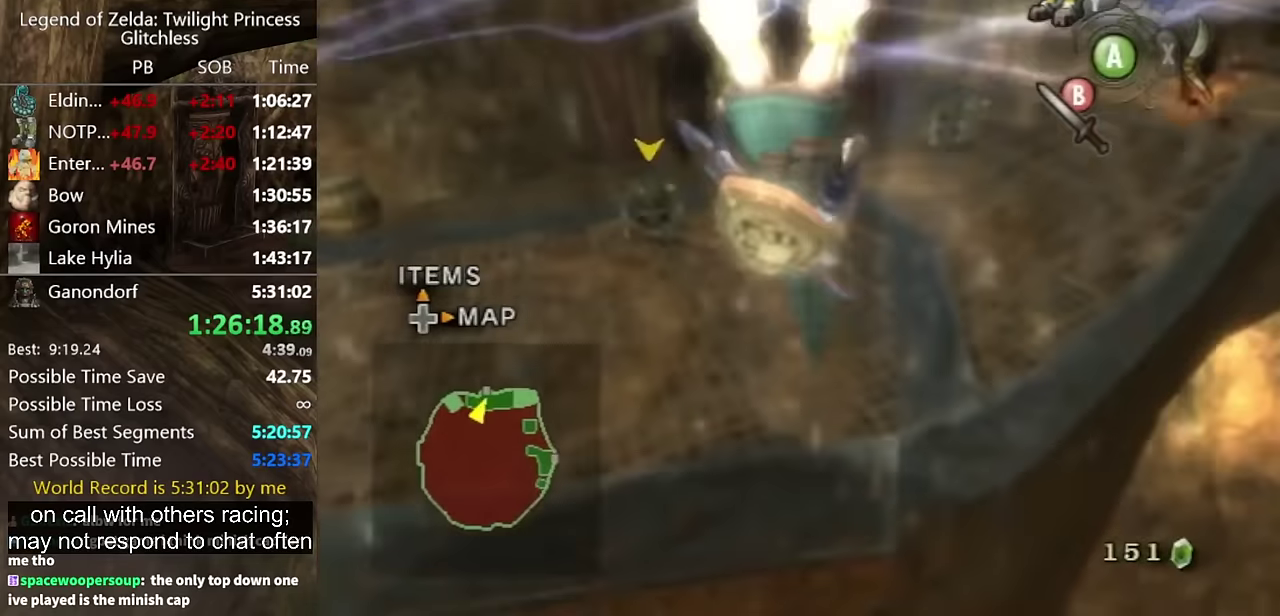
{"buttons": [], "left_stick": "up-right", "right_stick": "center", "events": [[467, "left_stick", "up-right"]]}
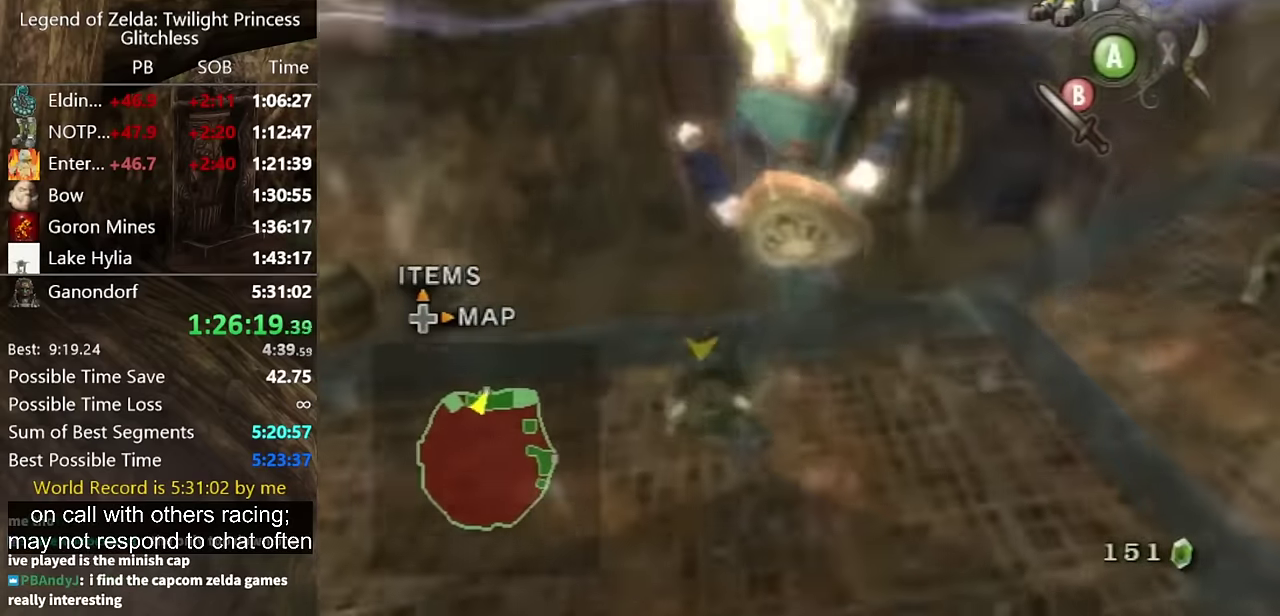
{"buttons": ["A", "Y"], "left_stick": "right", "right_stick": "center", "events": [[133, "left_stick", "right"], [200, "left_stick", "down-right"], [433, "Y", "down"], [500, "A", "down"], [500, "left_stick", "right"]]}